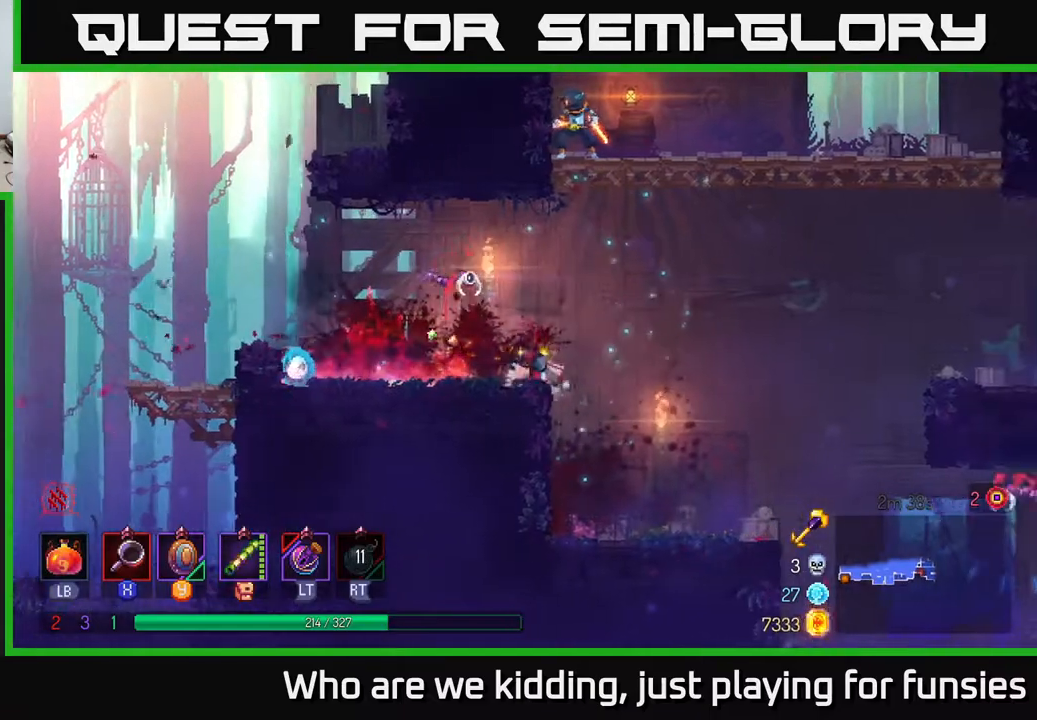
Gameplay with a controller (Xbox layout); each line is a JSON object with the inputs held at the frame after it. "events" lists button and stick changes between this image and that frame as [ms after this image, input, new state], when the widget could be followed in between.
{"buttons": [], "left_stick": "center", "right_stick": "center", "events": [[50, "X", "down"], [83, "A", "up"], [150, "X", "up"], [383, "left_stick", "center"]]}
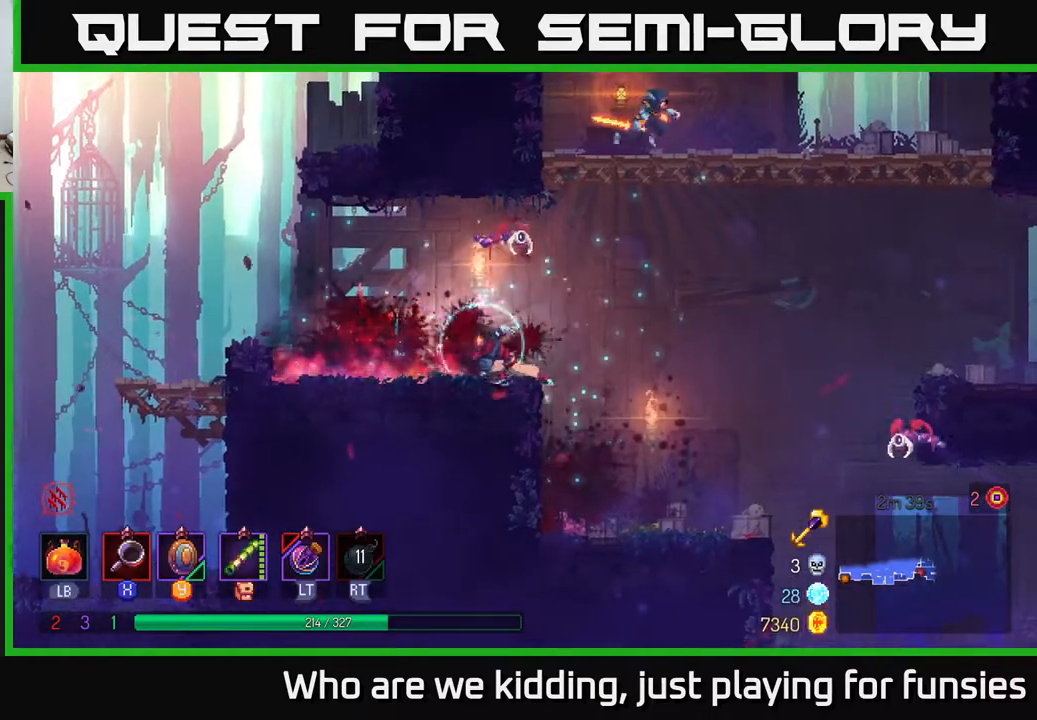
{"buttons": [], "left_stick": "center", "right_stick": "center", "events": [[183, "A", "down"], [283, "A", "up"], [317, "A", "down"], [350, "X", "down"], [367, "left_stick", "right"], [383, "A", "up"], [417, "X", "up"], [483, "left_stick", "center"]]}
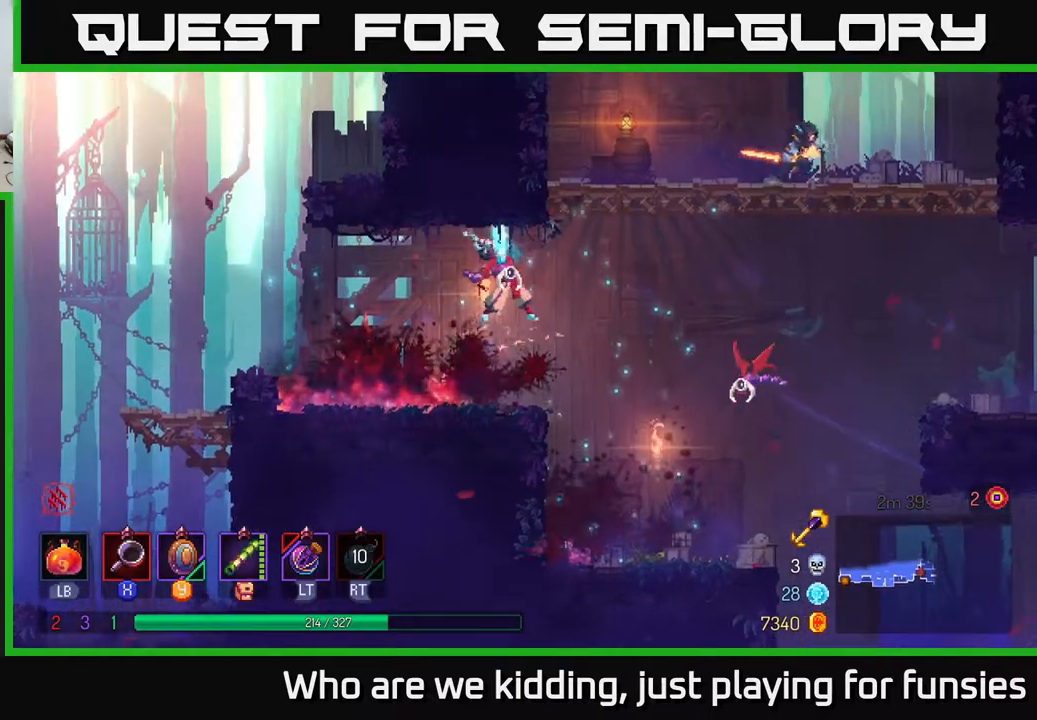
{"buttons": [], "left_stick": "left", "right_stick": "center", "events": [[83, "left_stick", "left"]]}
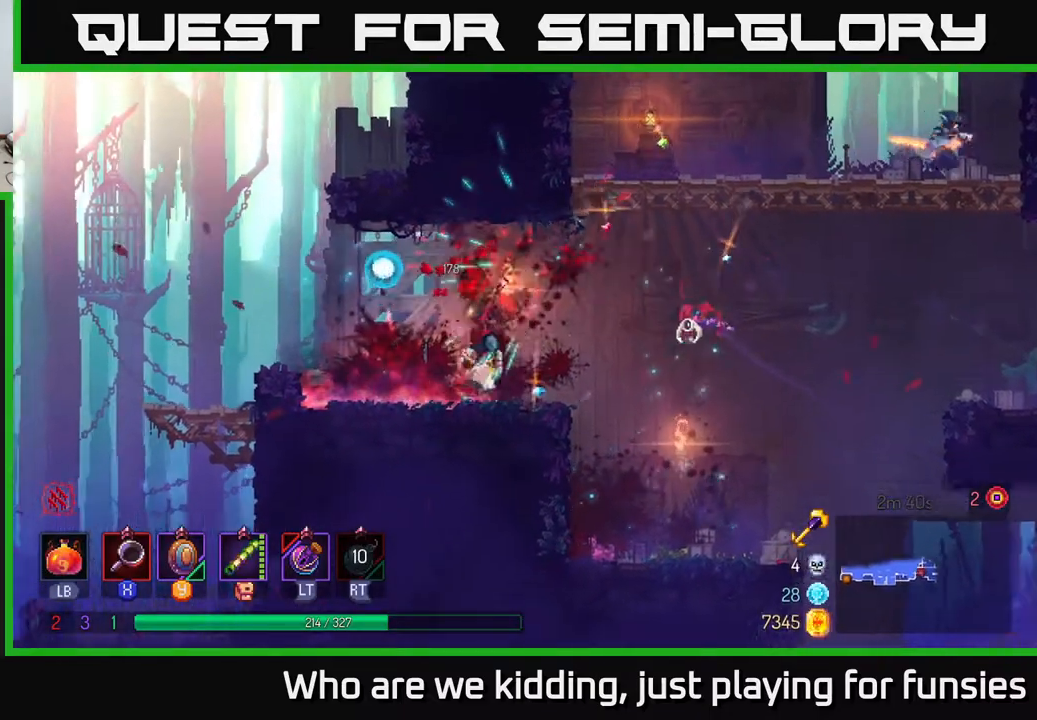
{"buttons": ["A", "X"], "left_stick": "right", "right_stick": "center", "events": [[17, "left_stick", "center"], [67, "left_stick", "right"], [83, "A", "down"], [200, "A", "up"], [467, "A", "down"], [500, "X", "down"]]}
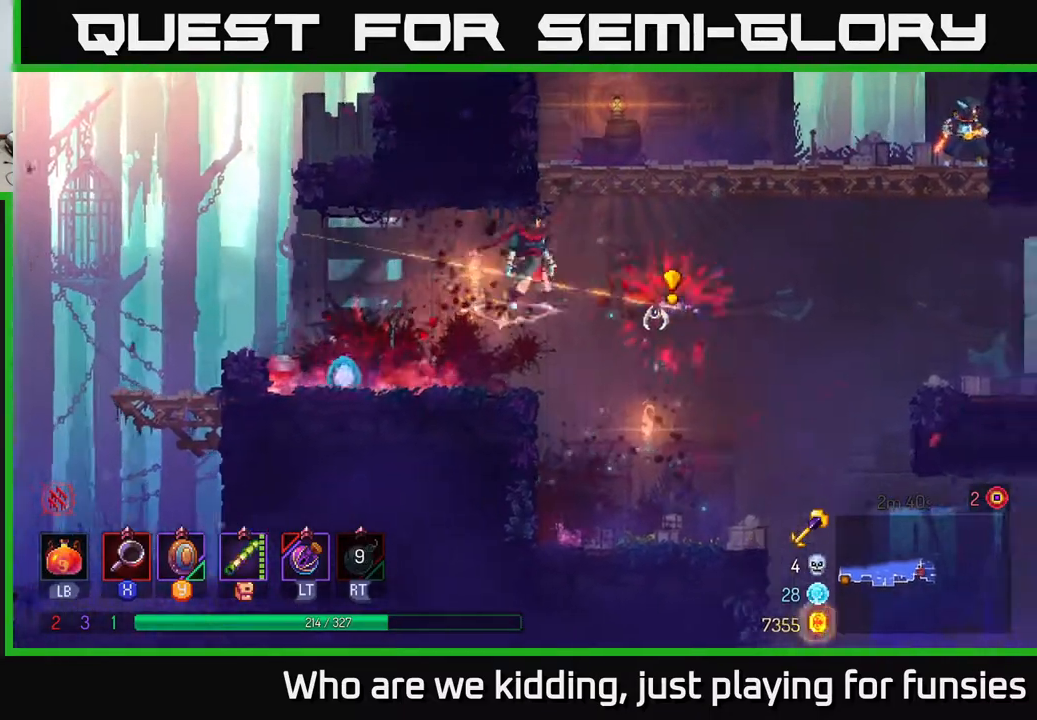
{"buttons": ["B"], "left_stick": "right", "right_stick": "center", "events": [[50, "A", "up"], [67, "X", "up"], [450, "B", "down"]]}
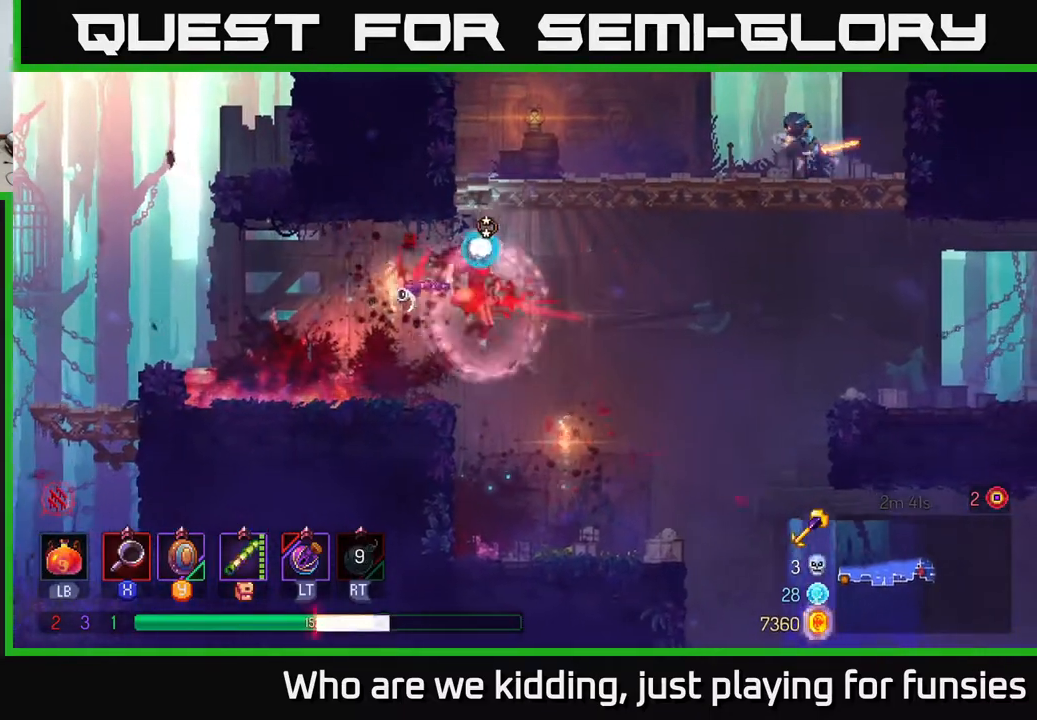
{"buttons": ["A"], "left_stick": "left", "right_stick": "center", "events": [[50, "B", "up"], [283, "left_stick", "left"], [400, "A", "down"]]}
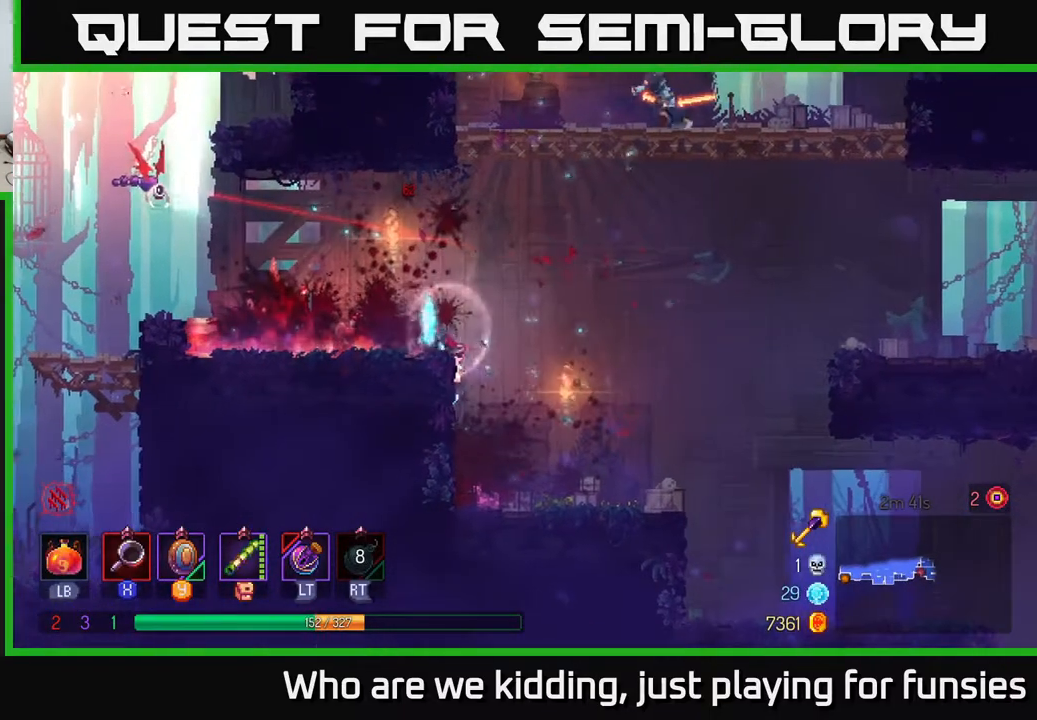
{"buttons": ["A"], "left_stick": "left", "right_stick": "center", "events": [[17, "A", "up"], [417, "A", "down"]]}
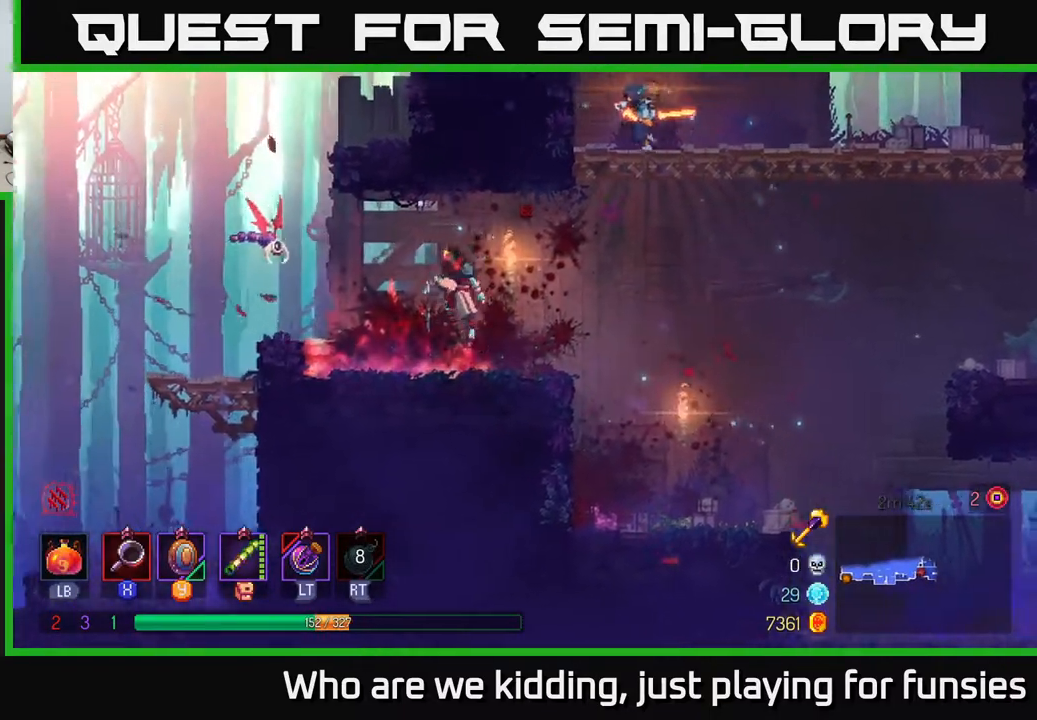
{"buttons": [], "left_stick": "left", "right_stick": "center", "events": [[33, "A", "up"], [67, "A", "down"], [83, "X", "down"], [133, "A", "up"], [167, "X", "up"]]}
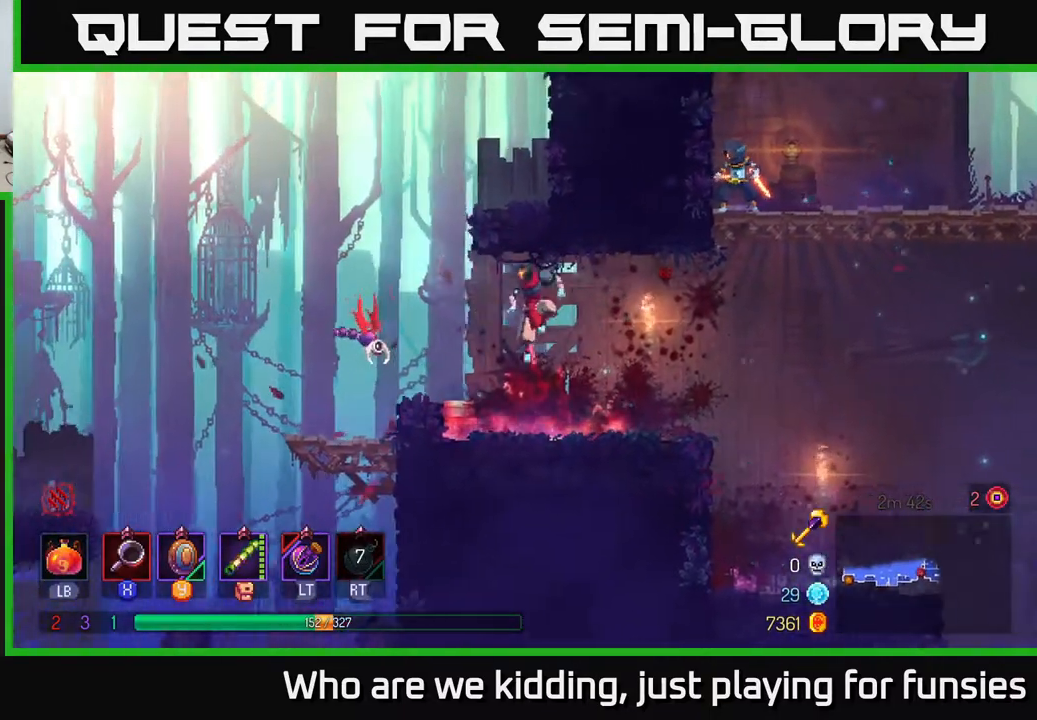
{"buttons": [], "left_stick": "left", "right_stick": "center", "events": [[117, "A", "down"], [267, "A", "up"]]}
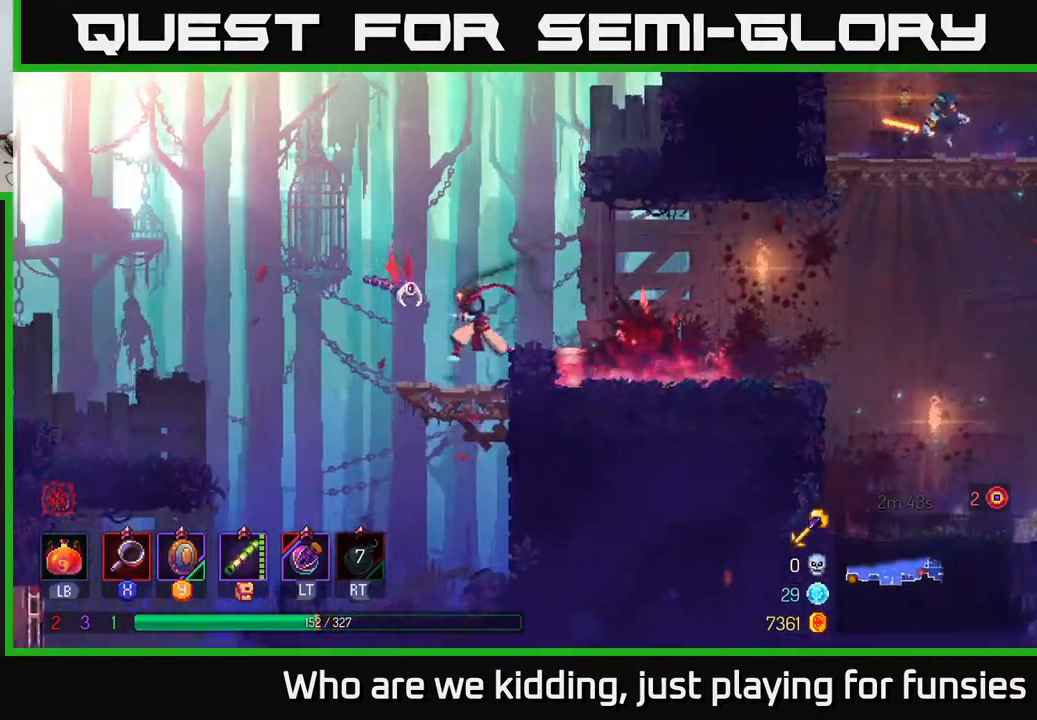
{"buttons": [], "left_stick": "center", "right_stick": "center", "events": [[183, "A", "down"], [233, "X", "down"], [283, "A", "up"], [283, "X", "up"], [500, "left_stick", "center"]]}
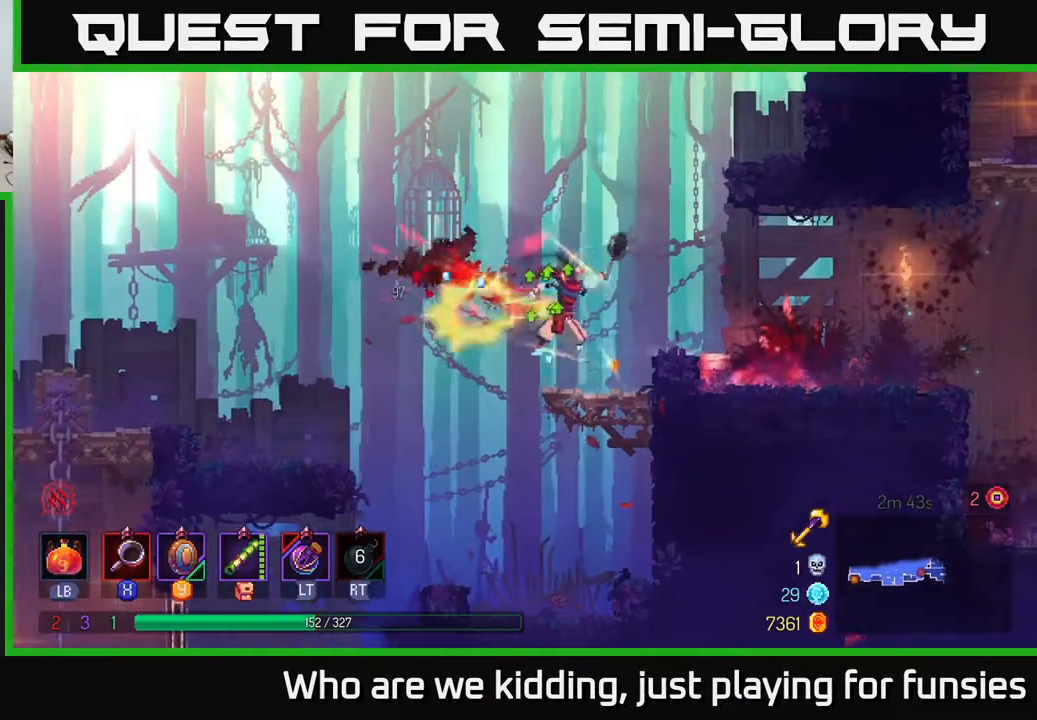
{"buttons": [], "left_stick": "right", "right_stick": "center", "events": [[83, "left_stick", "right"], [183, "A", "down"], [283, "A", "up"]]}
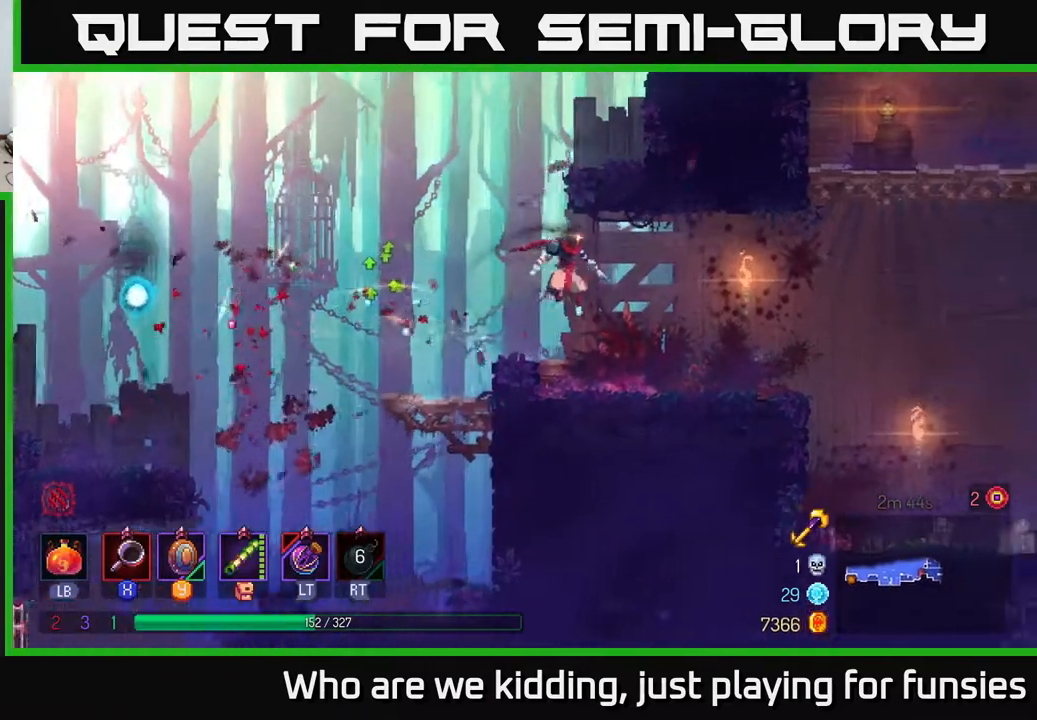
{"buttons": [], "left_stick": "right", "right_stick": "center", "events": [[400, "A", "down"], [483, "A", "up"]]}
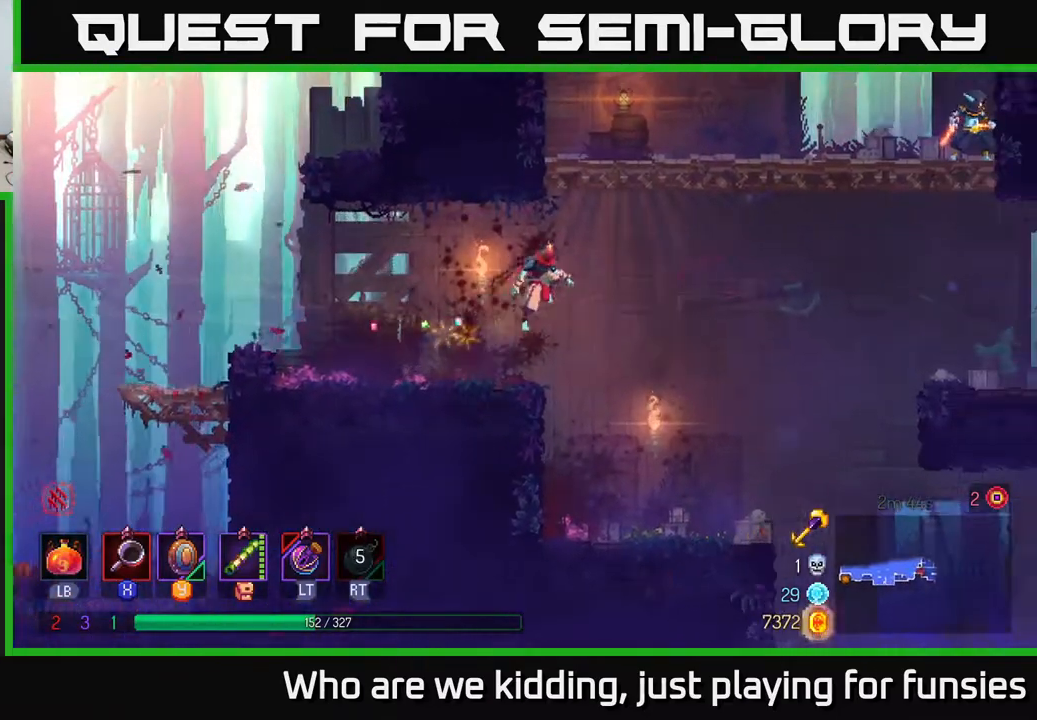
{"buttons": [], "left_stick": "right", "right_stick": "center", "events": [[50, "A", "down"], [267, "A", "up"], [383, "B", "down"], [483, "B", "up"]]}
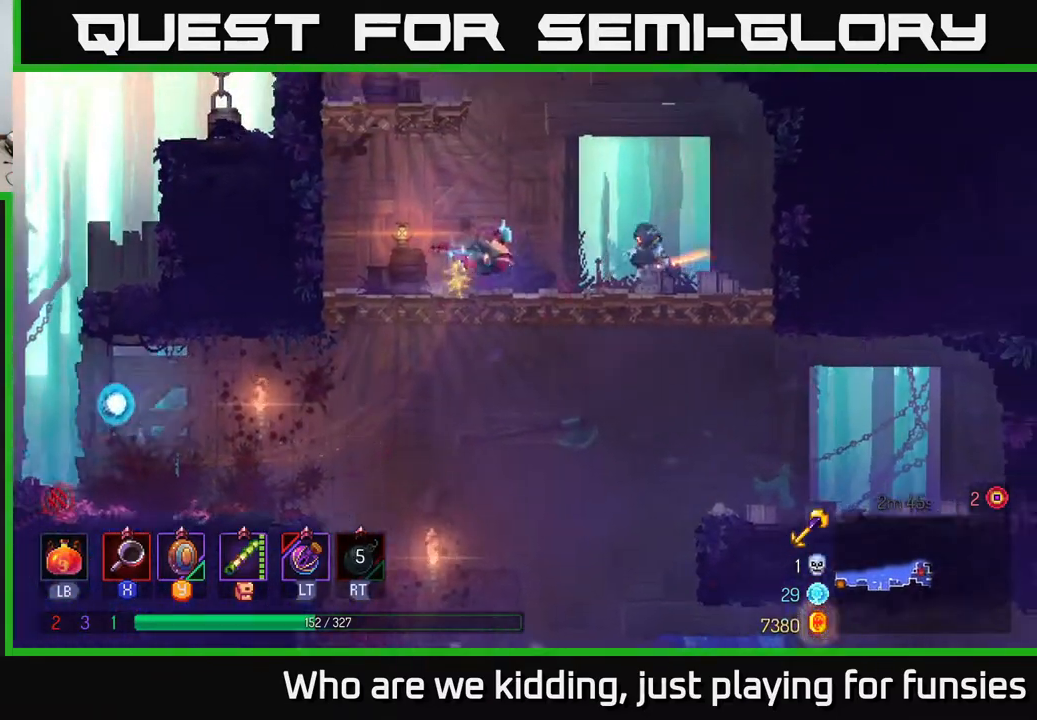
{"buttons": ["X"], "left_stick": "right", "right_stick": "center", "events": [[83, "X", "down"], [183, "X", "up"], [500, "X", "down"]]}
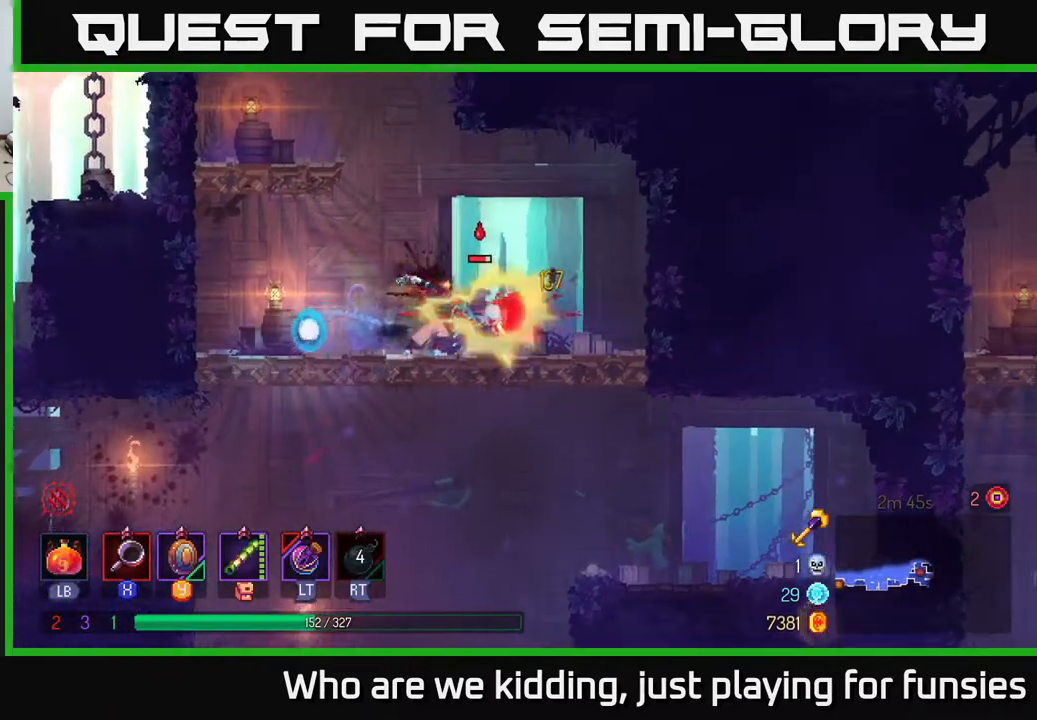
{"buttons": [], "left_stick": "left", "right_stick": "center", "events": [[117, "left_stick", "center"], [133, "X", "up"], [483, "left_stick", "left"]]}
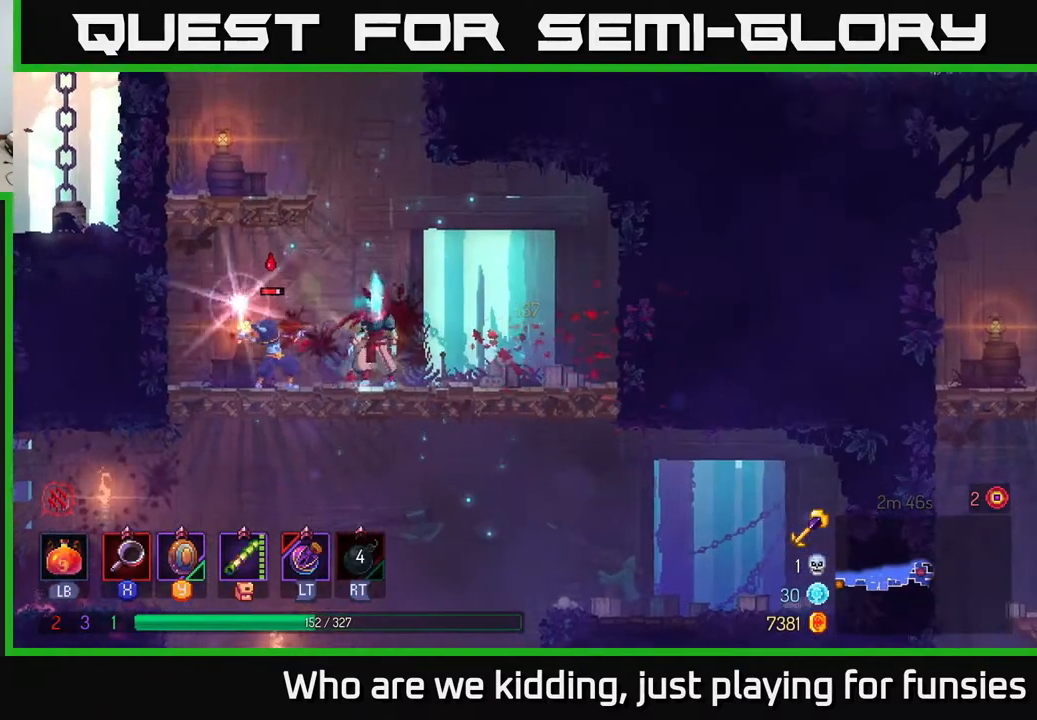
{"buttons": ["B"], "left_stick": "left", "right_stick": "center", "events": [[50, "X", "down"], [100, "X", "up"], [400, "B", "down"]]}
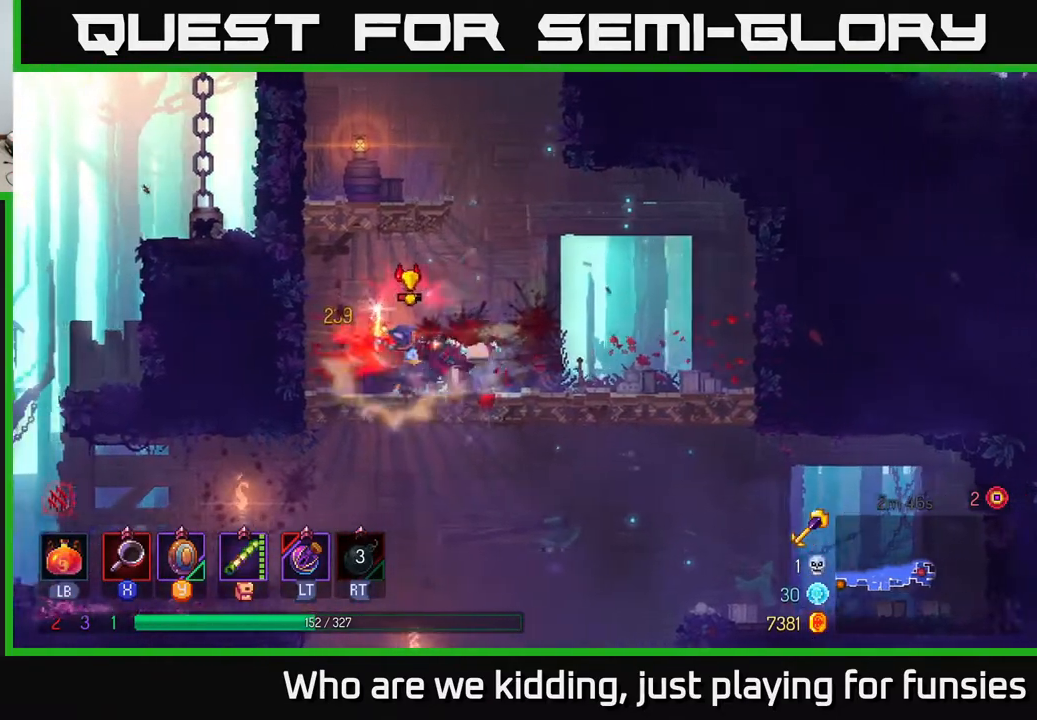
{"buttons": [], "left_stick": "right", "right_stick": "center", "events": [[33, "B", "up"], [383, "left_stick", "right"], [417, "X", "down"], [500, "X", "up"]]}
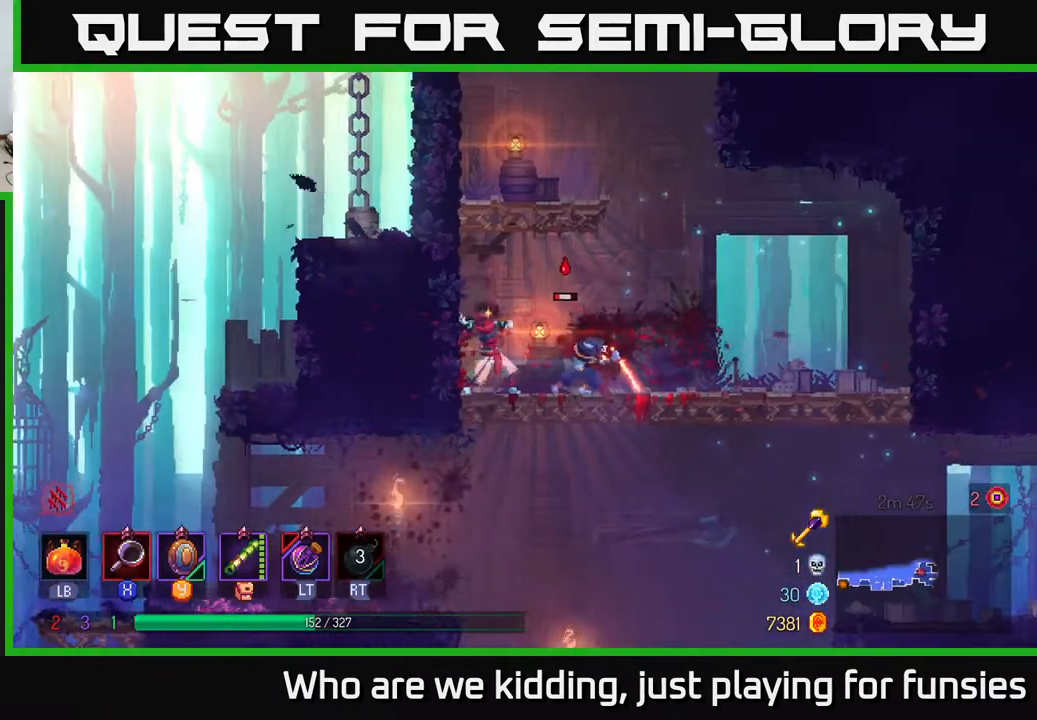
{"buttons": [], "left_stick": "center", "right_stick": "center", "events": [[333, "X", "down"], [433, "left_stick", "center"], [450, "X", "up"]]}
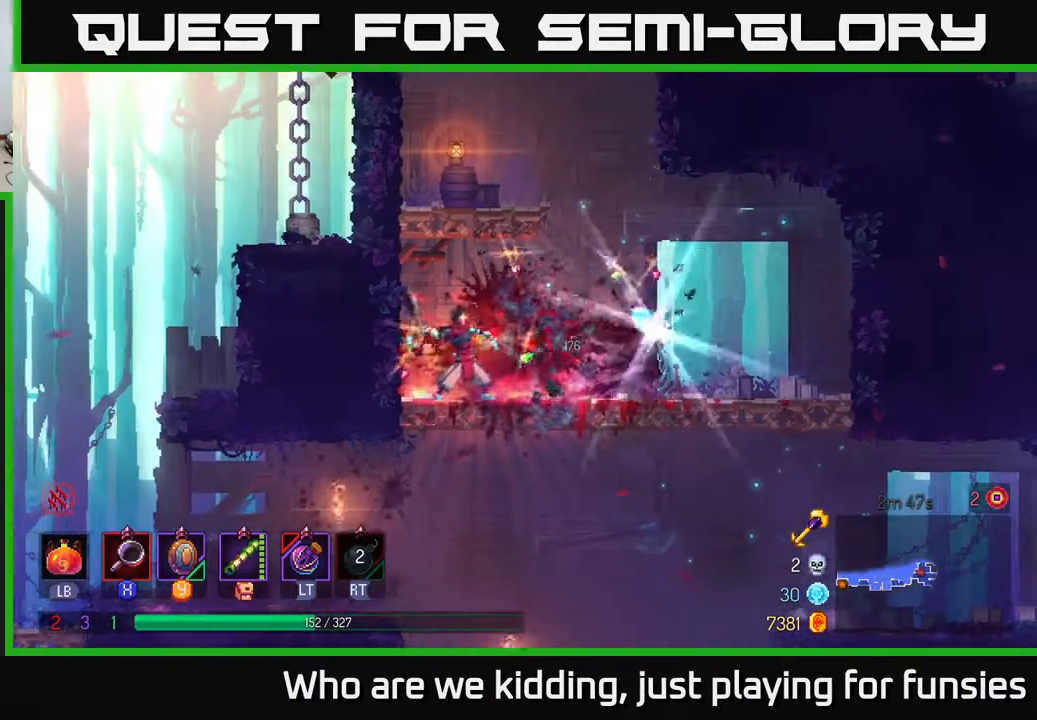
{"buttons": ["R1"], "left_stick": "right", "right_stick": "center", "events": [[250, "left_stick", "right"], [483, "R1", "down"]]}
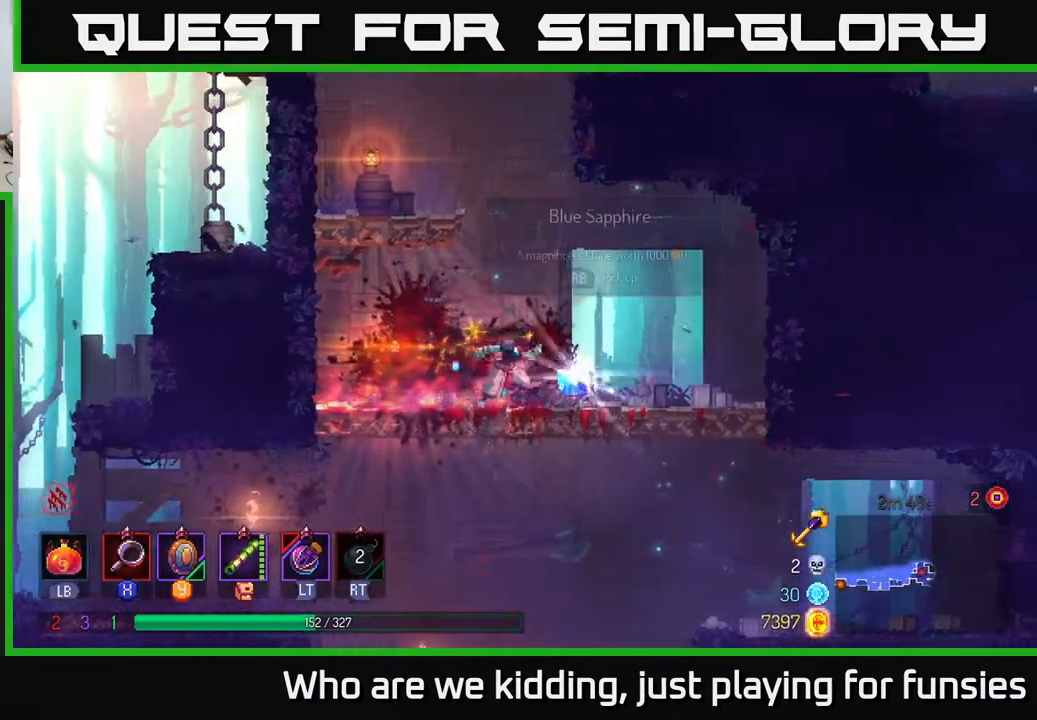
{"buttons": [], "left_stick": "left", "right_stick": "center", "events": [[83, "R1", "up"], [117, "A", "down"], [117, "left_stick", "left"], [250, "A", "up"], [367, "A", "down"], [483, "A", "up"]]}
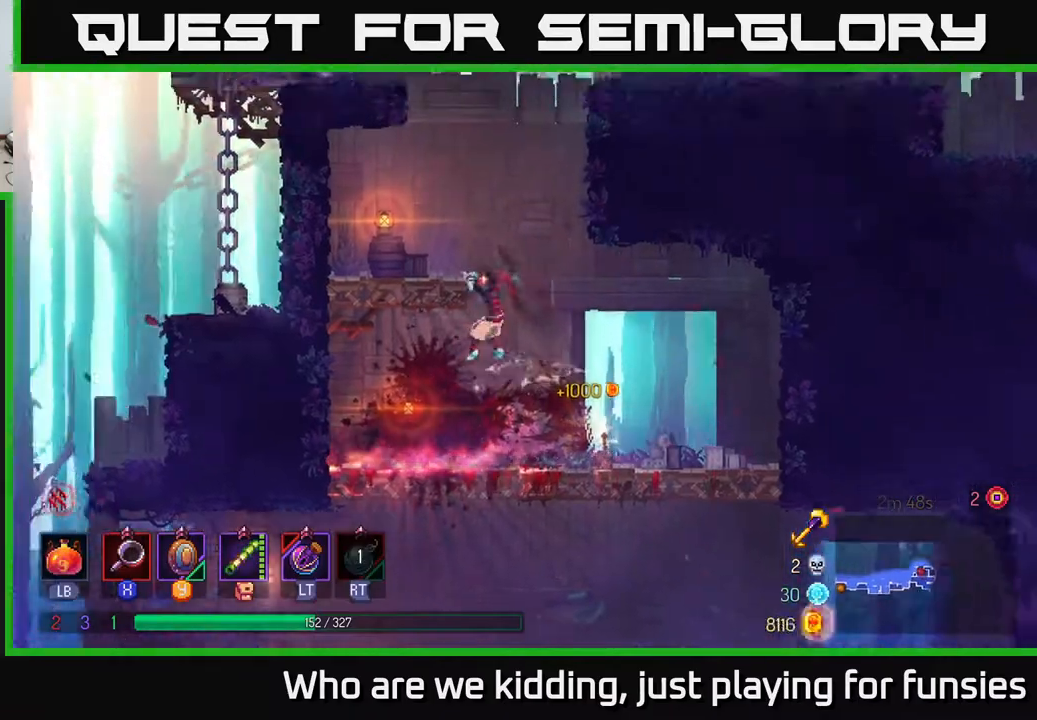
{"buttons": ["A"], "left_stick": "right", "right_stick": "center", "events": [[183, "left_stick", "center"], [283, "left_stick", "right"], [317, "A", "down"], [400, "A", "up"], [467, "A", "down"]]}
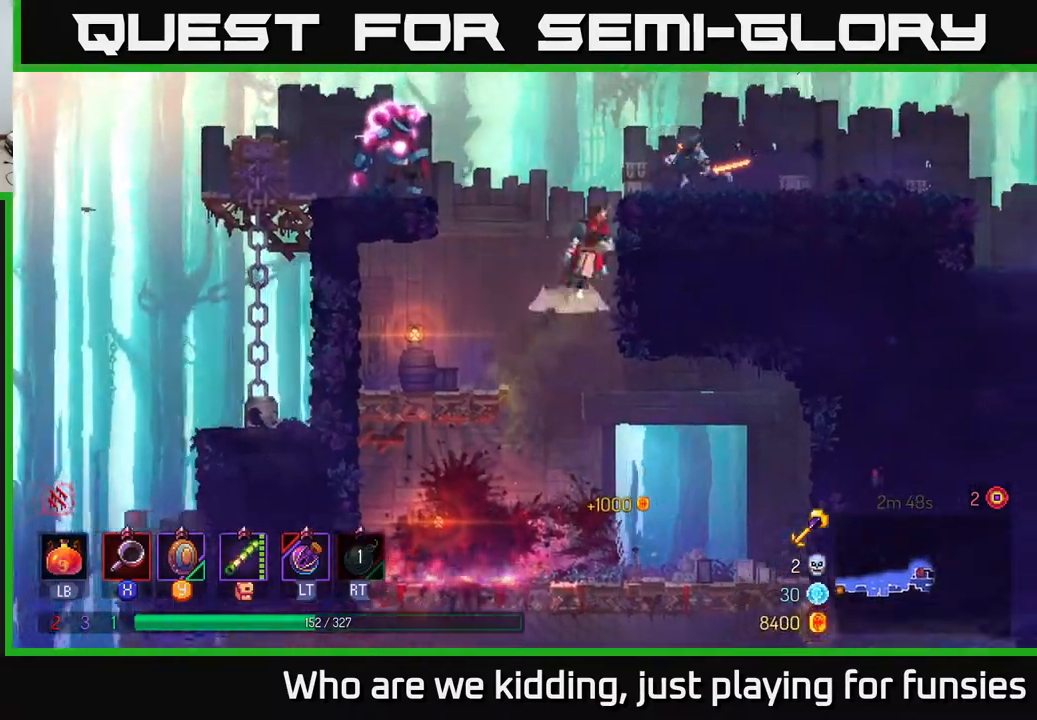
{"buttons": [], "left_stick": "right", "right_stick": "center", "events": [[83, "A", "up"], [100, "left_stick", "up-left"], [167, "X", "down"], [167, "left_stick", "left"], [250, "X", "up"], [383, "left_stick", "right"]]}
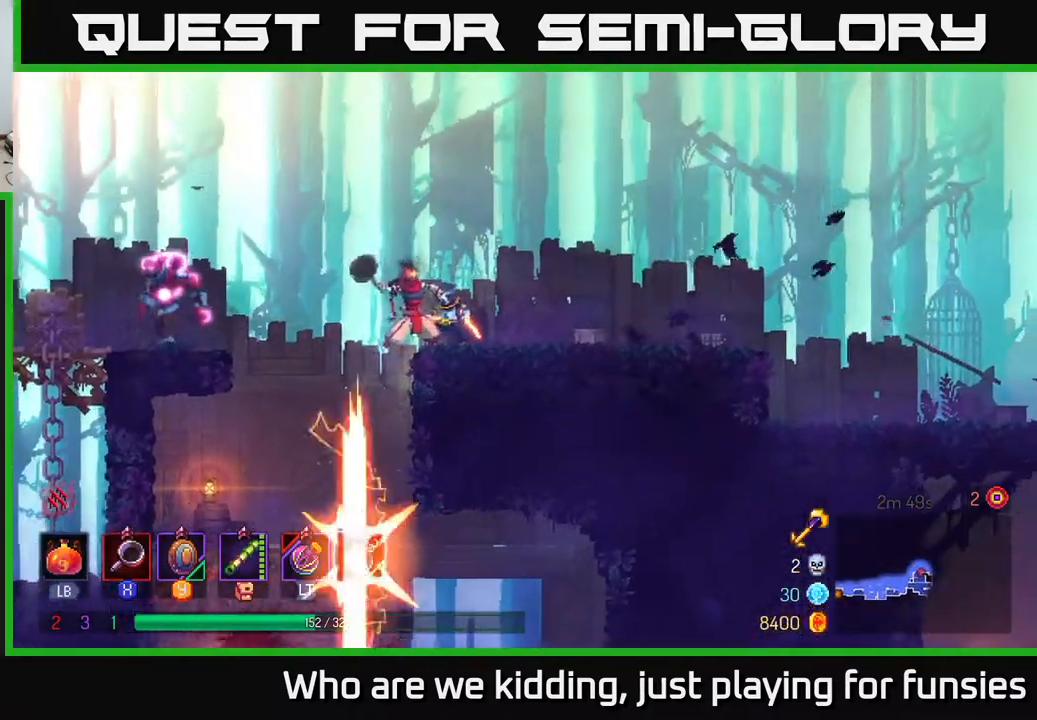
{"buttons": [], "left_stick": "center", "right_stick": "center", "events": [[50, "X", "down"], [183, "X", "up"], [400, "left_stick", "center"]]}
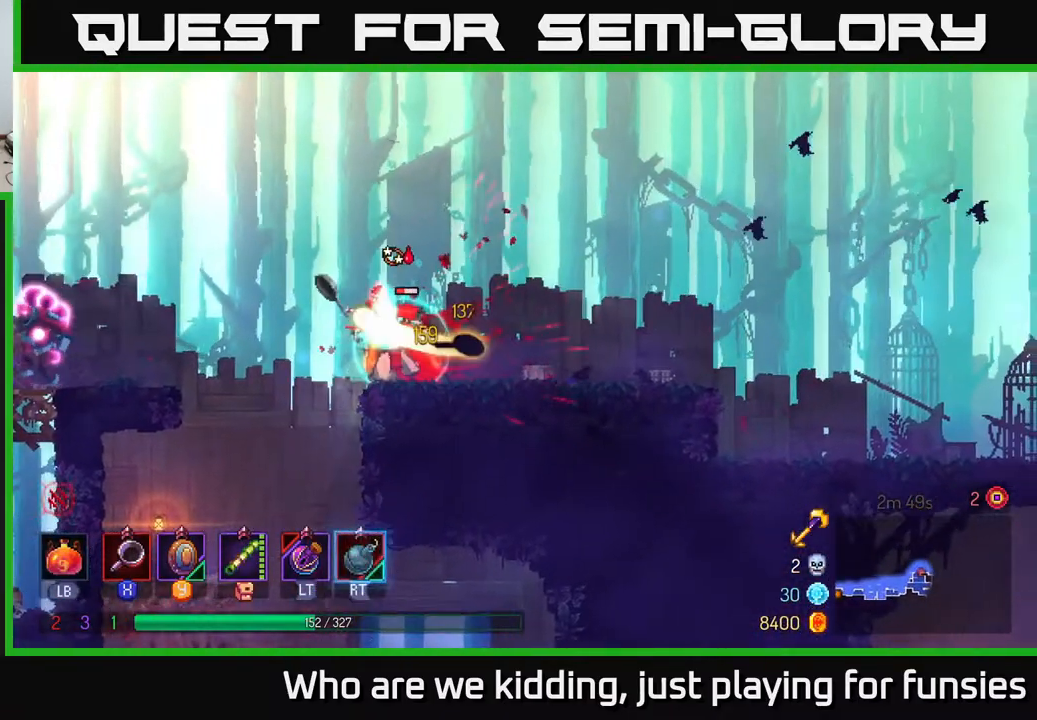
{"buttons": [], "left_stick": "left", "right_stick": "center", "events": [[200, "X", "down"], [300, "X", "up"], [433, "left_stick", "left"]]}
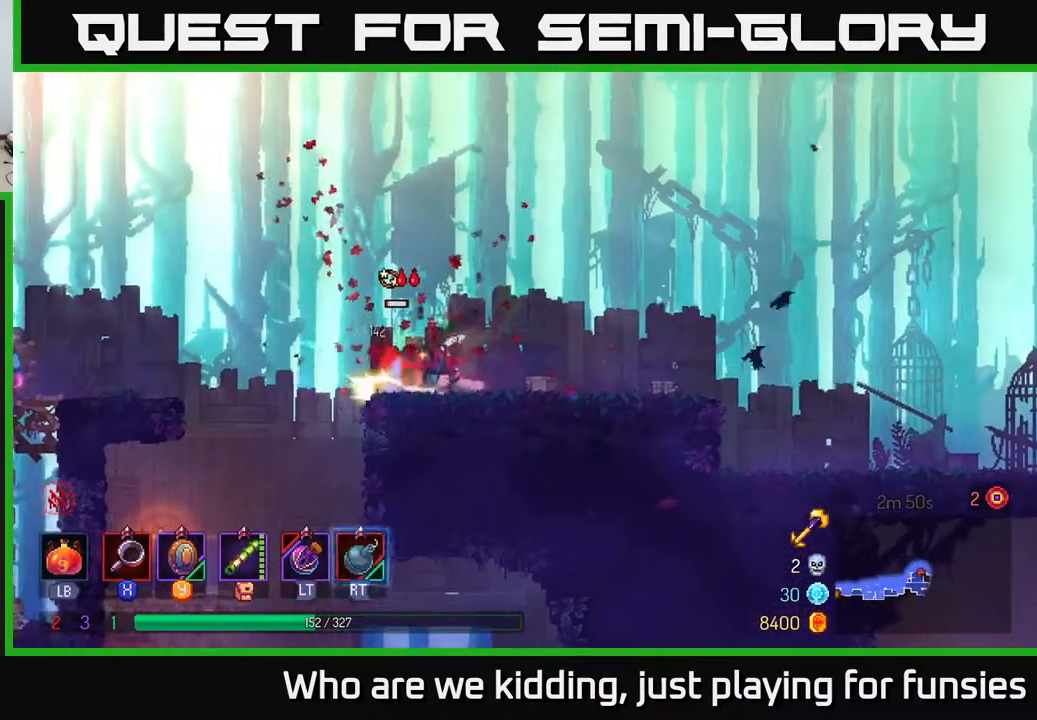
{"buttons": [], "left_stick": "left", "right_stick": "center", "events": [[383, "A", "down"], [500, "A", "up"]]}
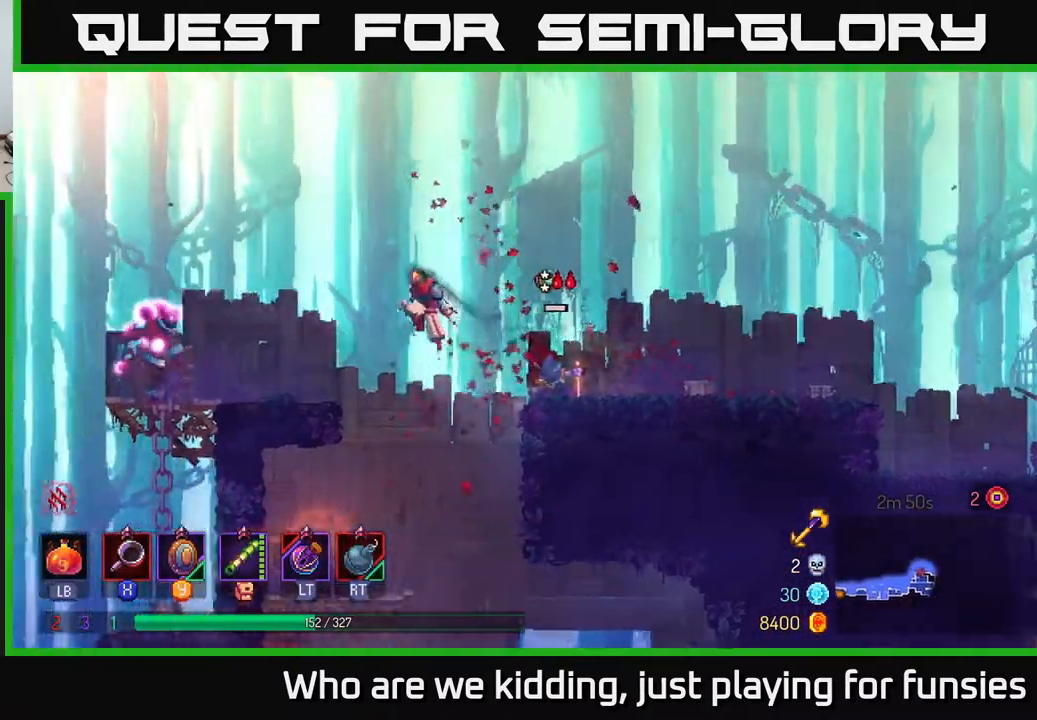
{"buttons": [], "left_stick": "left", "right_stick": "center", "events": [[283, "X", "down"], [350, "X", "up"]]}
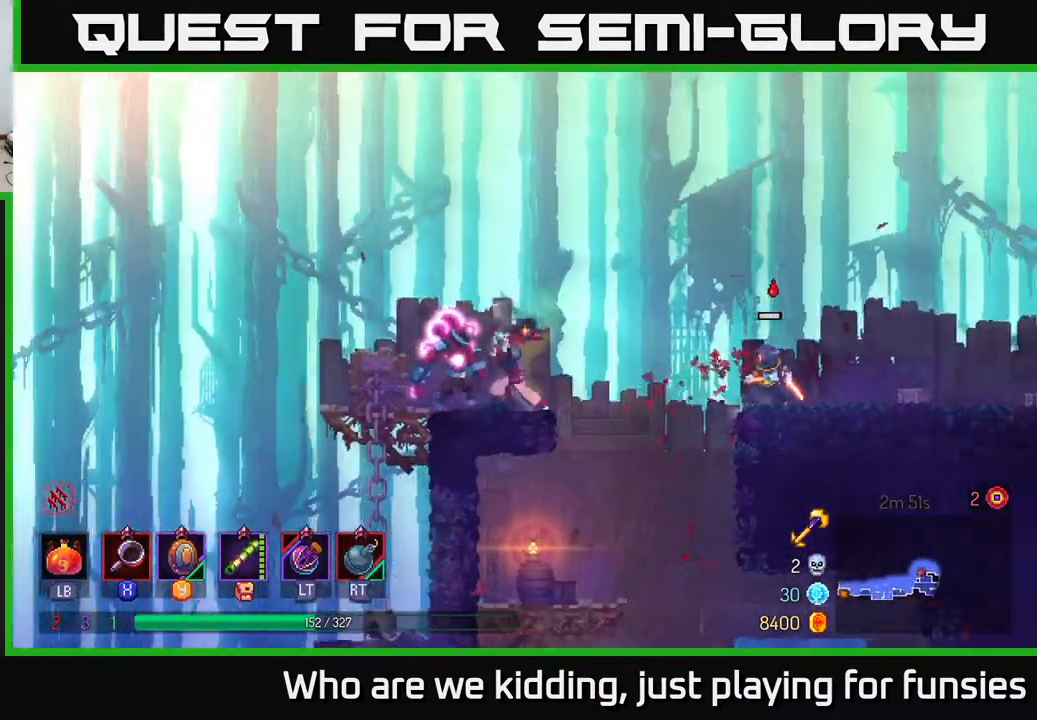
{"buttons": [], "left_stick": "center", "right_stick": "center", "events": [[183, "X", "down"], [183, "left_stick", "center"], [317, "X", "up"]]}
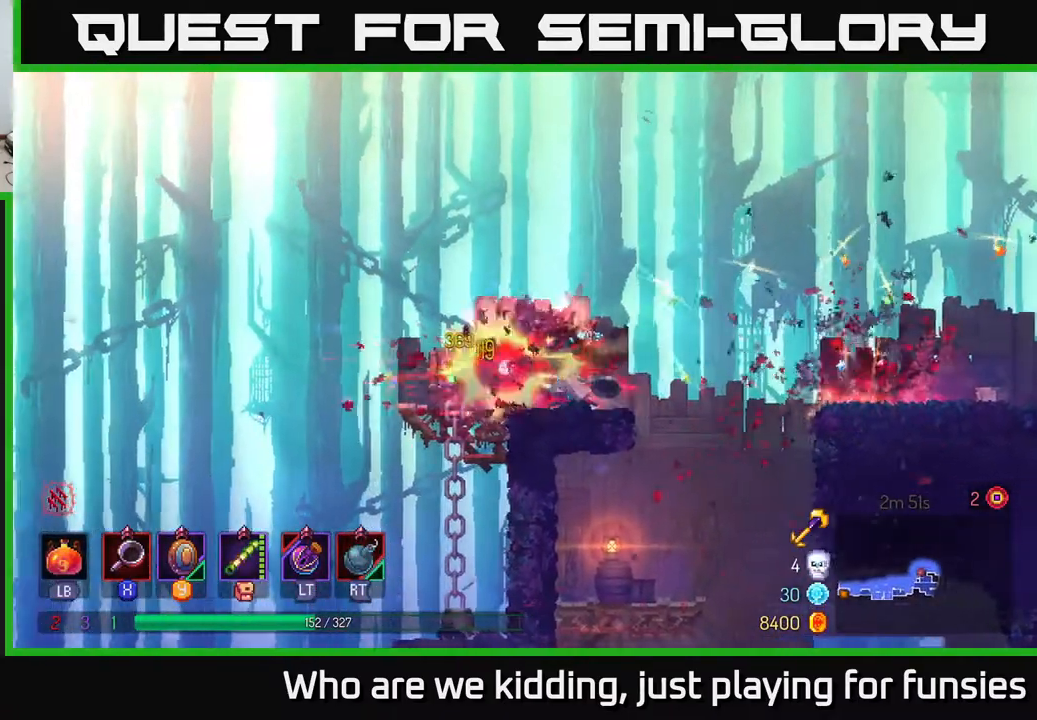
{"buttons": ["B"], "left_stick": "right", "right_stick": "center", "events": [[83, "left_stick", "right"], [167, "A", "down"], [317, "A", "up"], [483, "B", "down"]]}